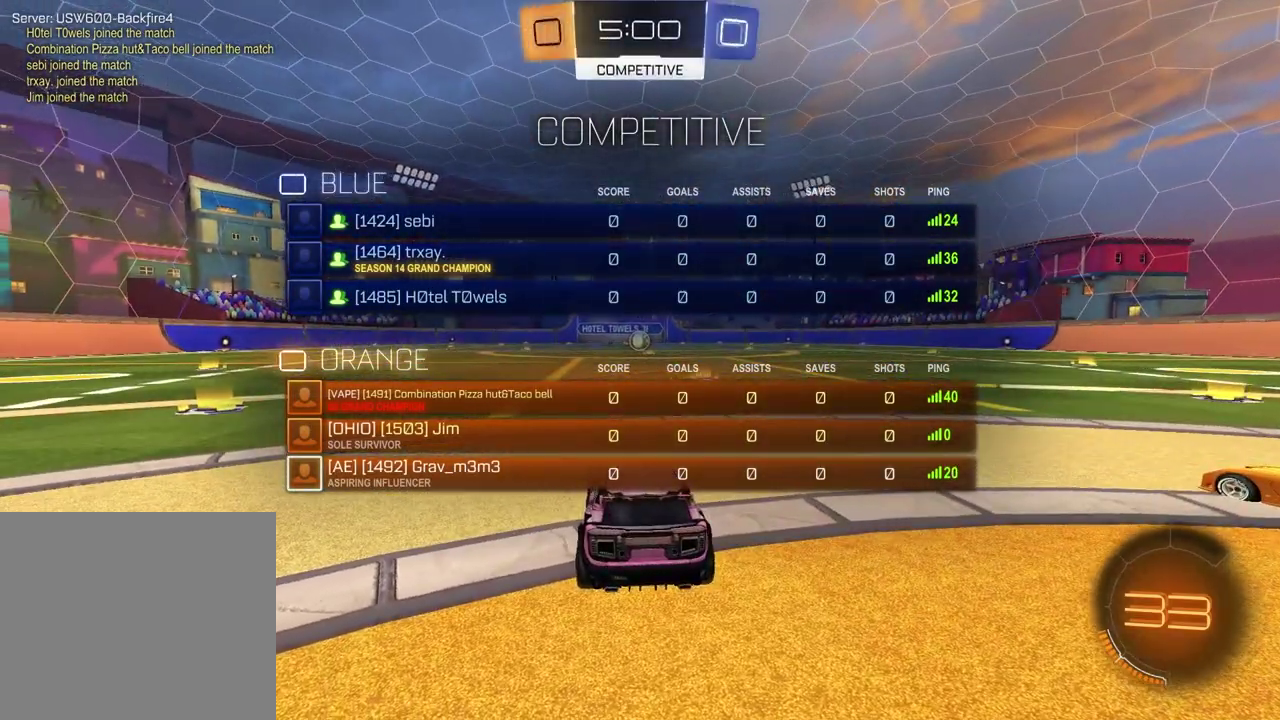
Gameplay with a controller (PlayStation layout); each line is a JSON object with the inputs held at the frame after it. "events" lists button and stick changes between this image and that frame as [ms after this image, input, new state], when the widget could be followed in between.
{"buttons": ["SELECT"], "left_stick": "center", "right_stick": "center", "events": [[33, "right_stick", "up-right"], [133, "right_stick", "center"], [233, "right_stick", "up-right"], [317, "right_stick", "center"]]}
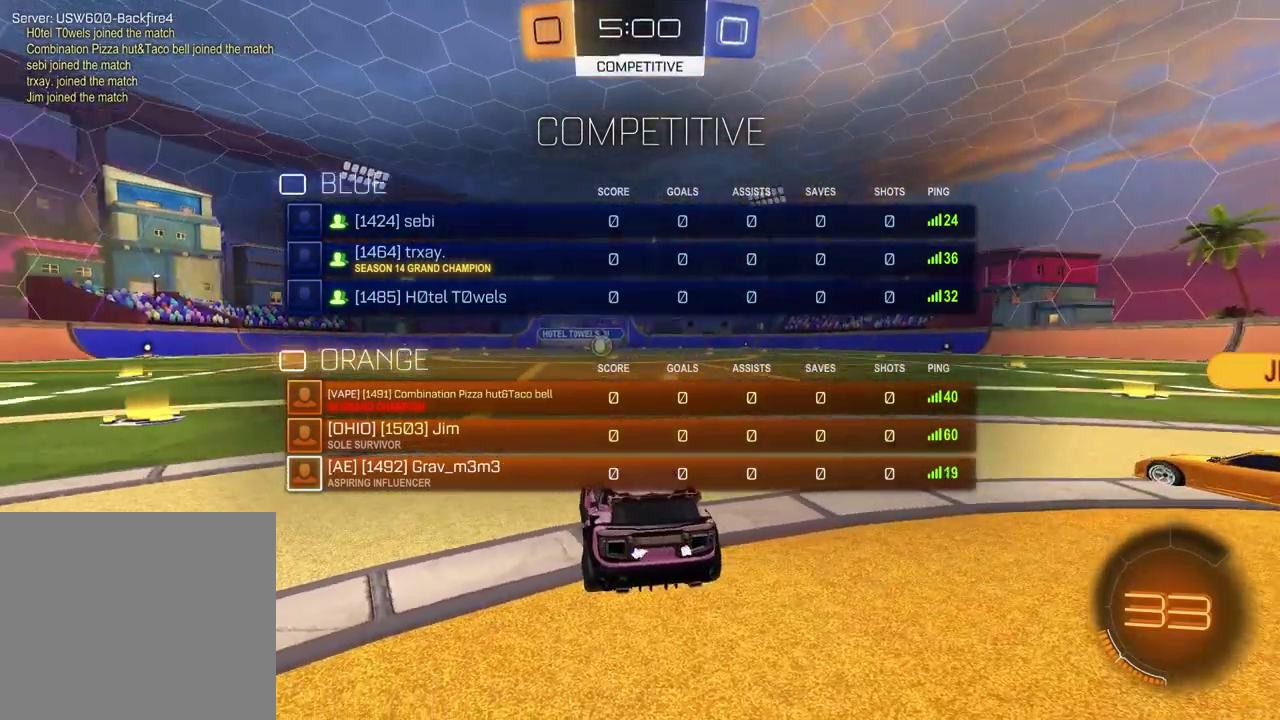
{"buttons": [], "left_stick": "center", "right_stick": "center", "events": [[217, "right_stick", "up-right"], [267, "right_stick", "center"], [417, "SELECT", "up"]]}
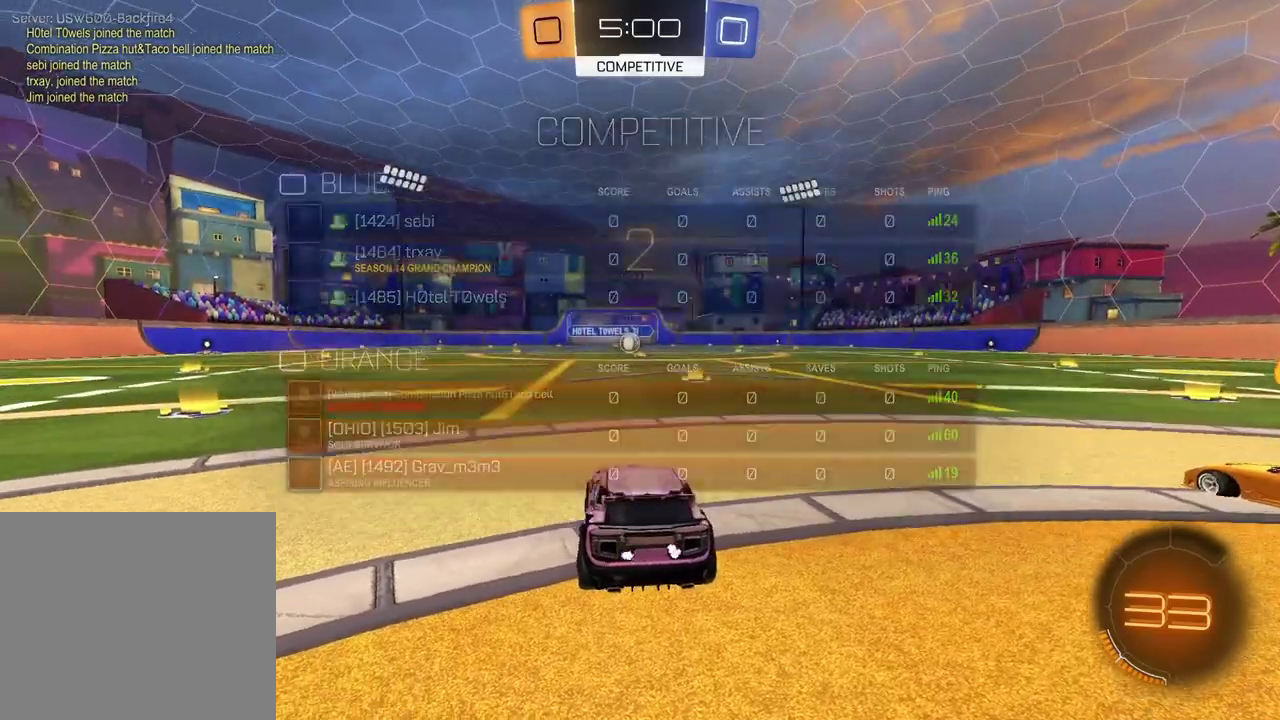
{"buttons": [], "left_stick": "left", "right_stick": "center", "events": [[167, "left_stick", "left"], [333, "left_stick", "right"], [433, "left_stick", "left"]]}
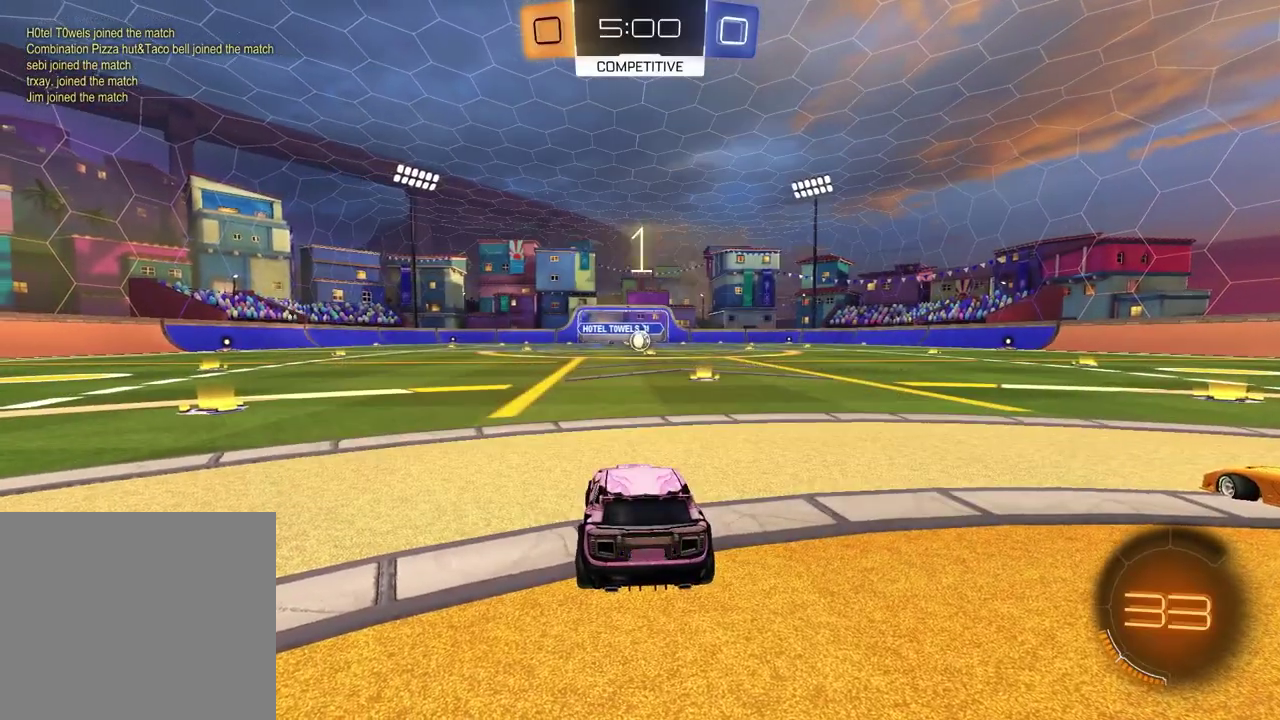
{"buttons": ["TRIANGLE", "R1", "R2"], "left_stick": "center", "right_stick": "center", "events": [[67, "left_stick", "up-right"], [117, "left_stick", "right"], [200, "left_stick", "left"], [300, "left_stick", "center"], [350, "left_stick", "right"], [417, "R2", "down"], [450, "left_stick", "center"], [467, "TRIANGLE", "down"], [483, "R1", "down"]]}
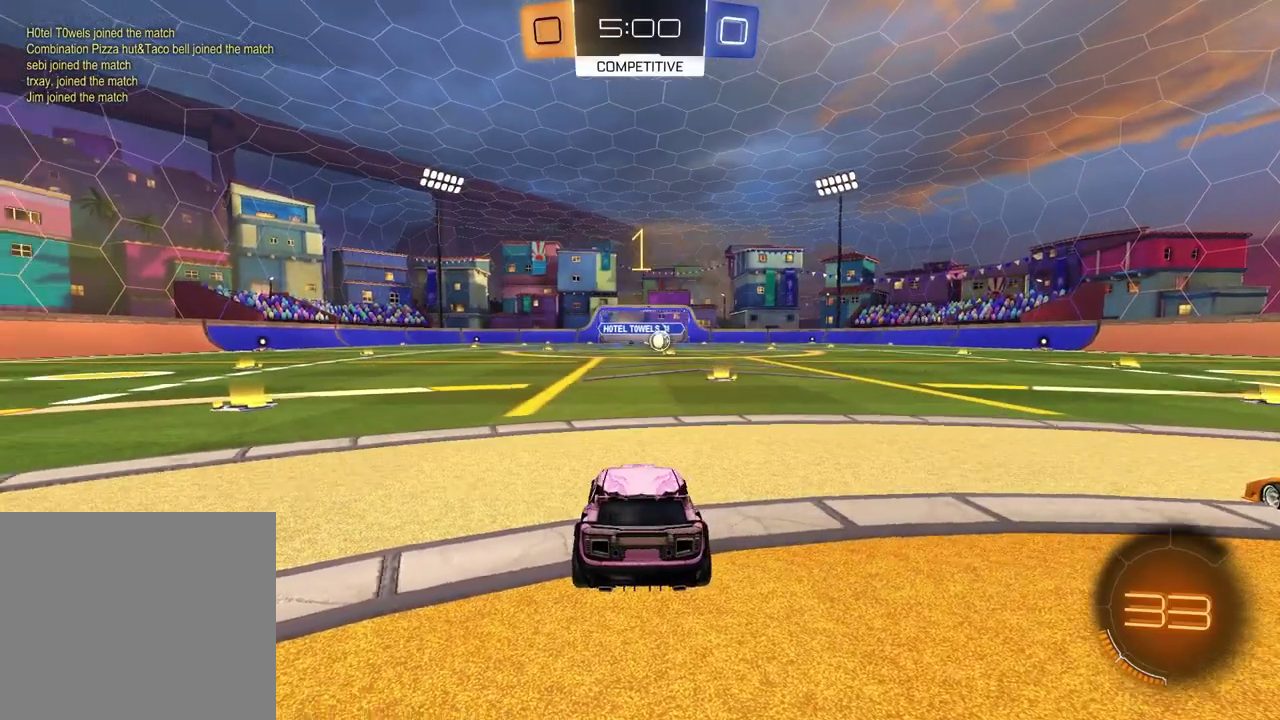
{"buttons": ["R1", "R2"], "left_stick": "center", "right_stick": "center", "events": [[117, "TRIANGLE", "up"], [300, "TRIANGLE", "down"], [333, "left_stick", "down-left"], [383, "TRIANGLE", "up"], [400, "left_stick", "up-right"], [450, "left_stick", "center"]]}
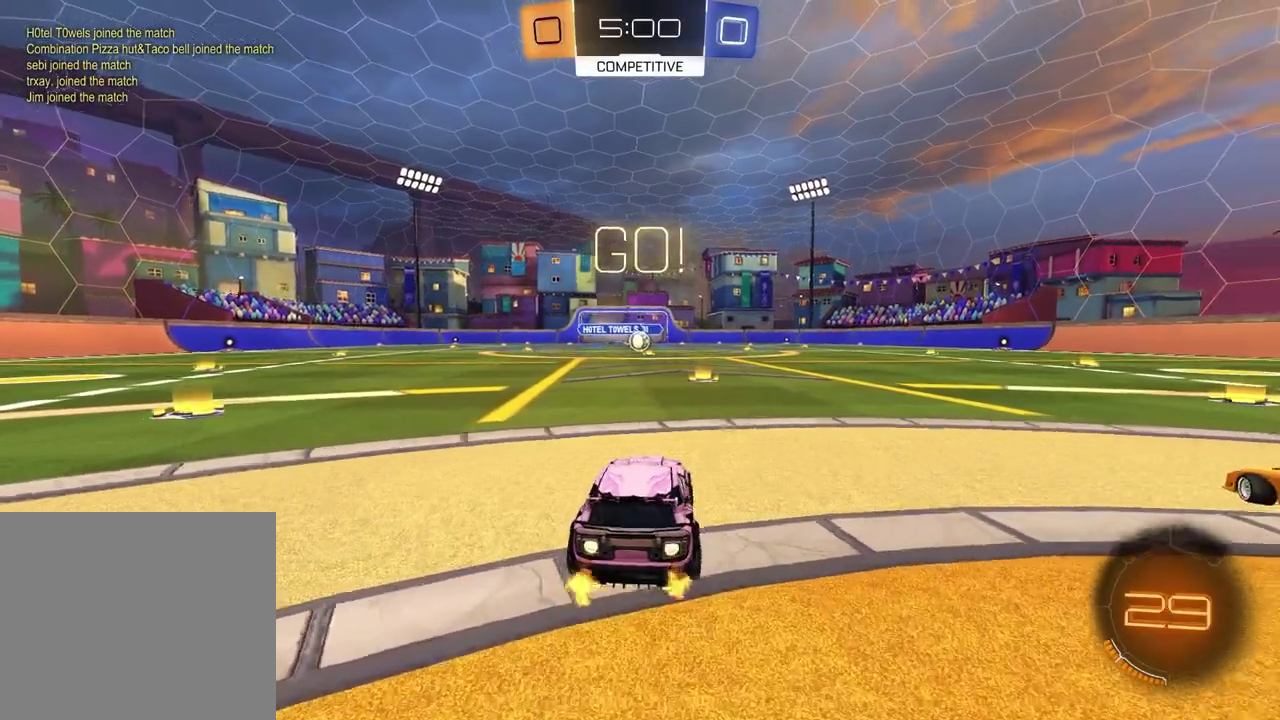
{"buttons": ["CROSS", "R1", "R2"], "left_stick": "down", "right_stick": "center", "events": [[200, "left_stick", "left"], [250, "CROSS", "down"], [317, "CROSS", "up"], [367, "left_stick", "down-left"], [400, "CROSS", "down"], [500, "left_stick", "down"]]}
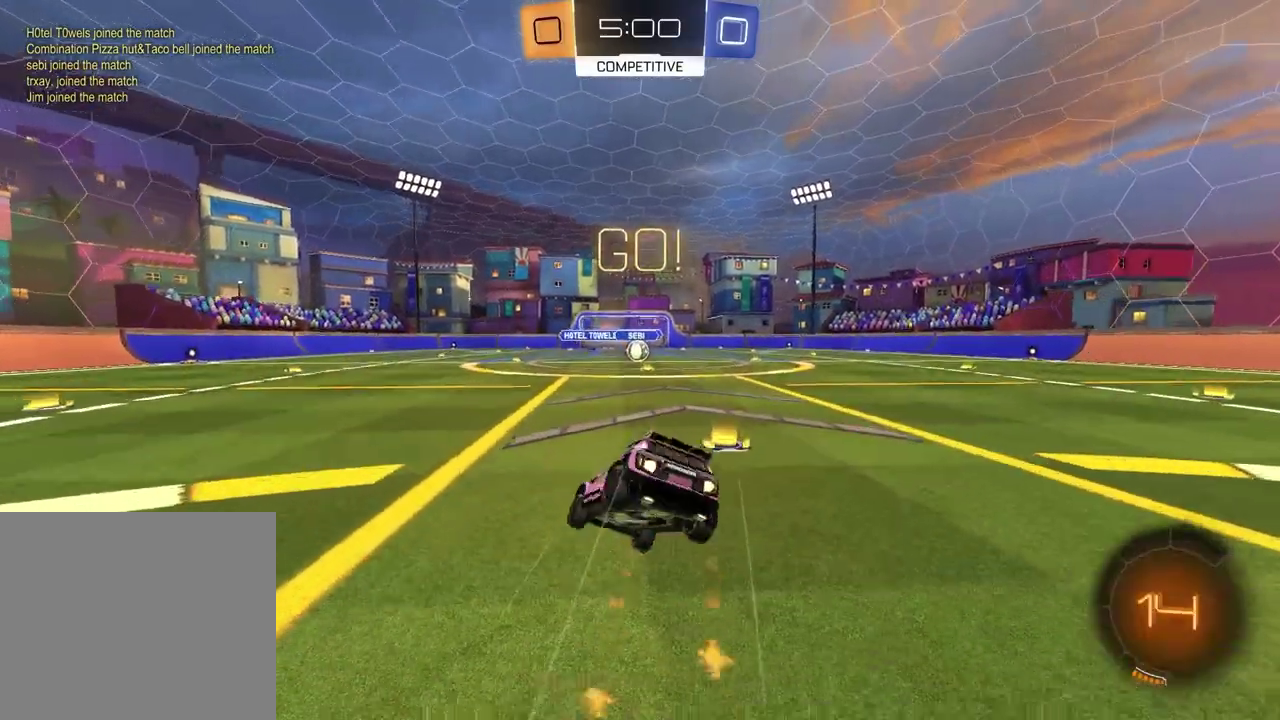
{"buttons": ["SQUARE", "R1", "R2"], "left_stick": "down-right", "right_stick": "center", "events": [[17, "CROSS", "up"], [50, "SQUARE", "down"], [167, "left_stick", "down-left"], [333, "left_stick", "down-right"]]}
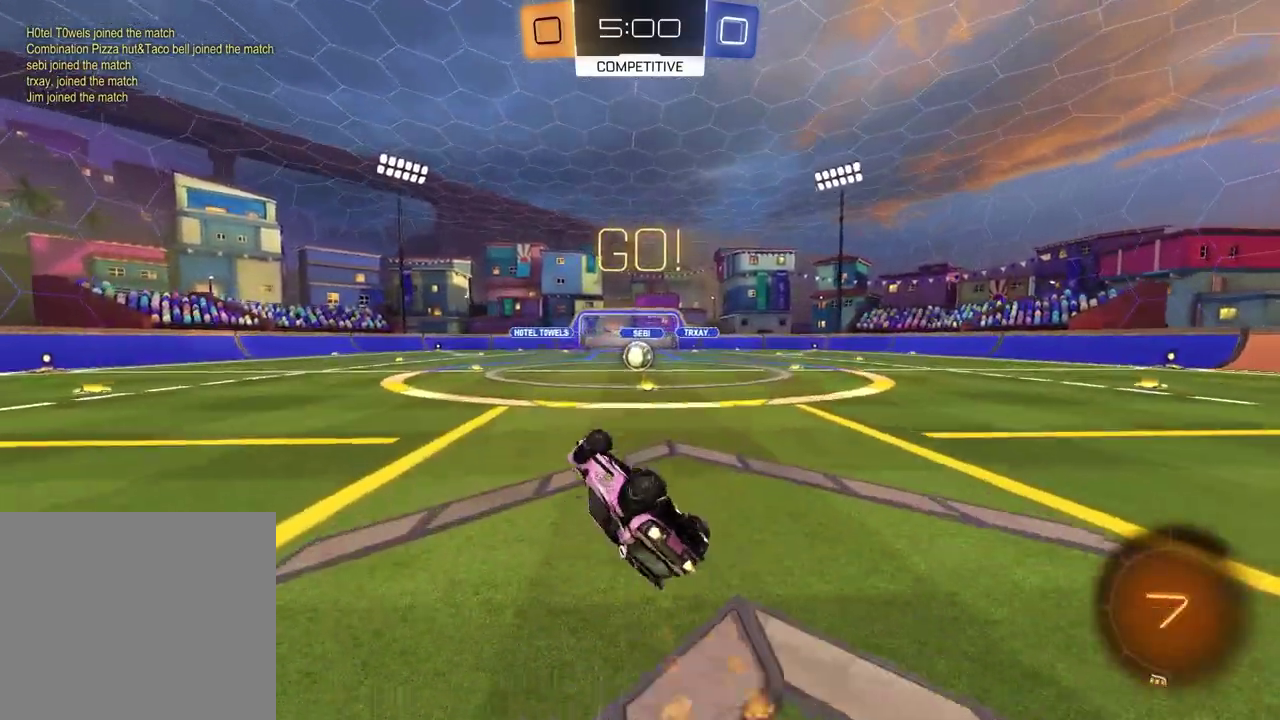
{"buttons": ["R2"], "left_stick": "center", "right_stick": "center", "events": [[133, "left_stick", "center"], [200, "R1", "up"], [217, "SQUARE", "up"]]}